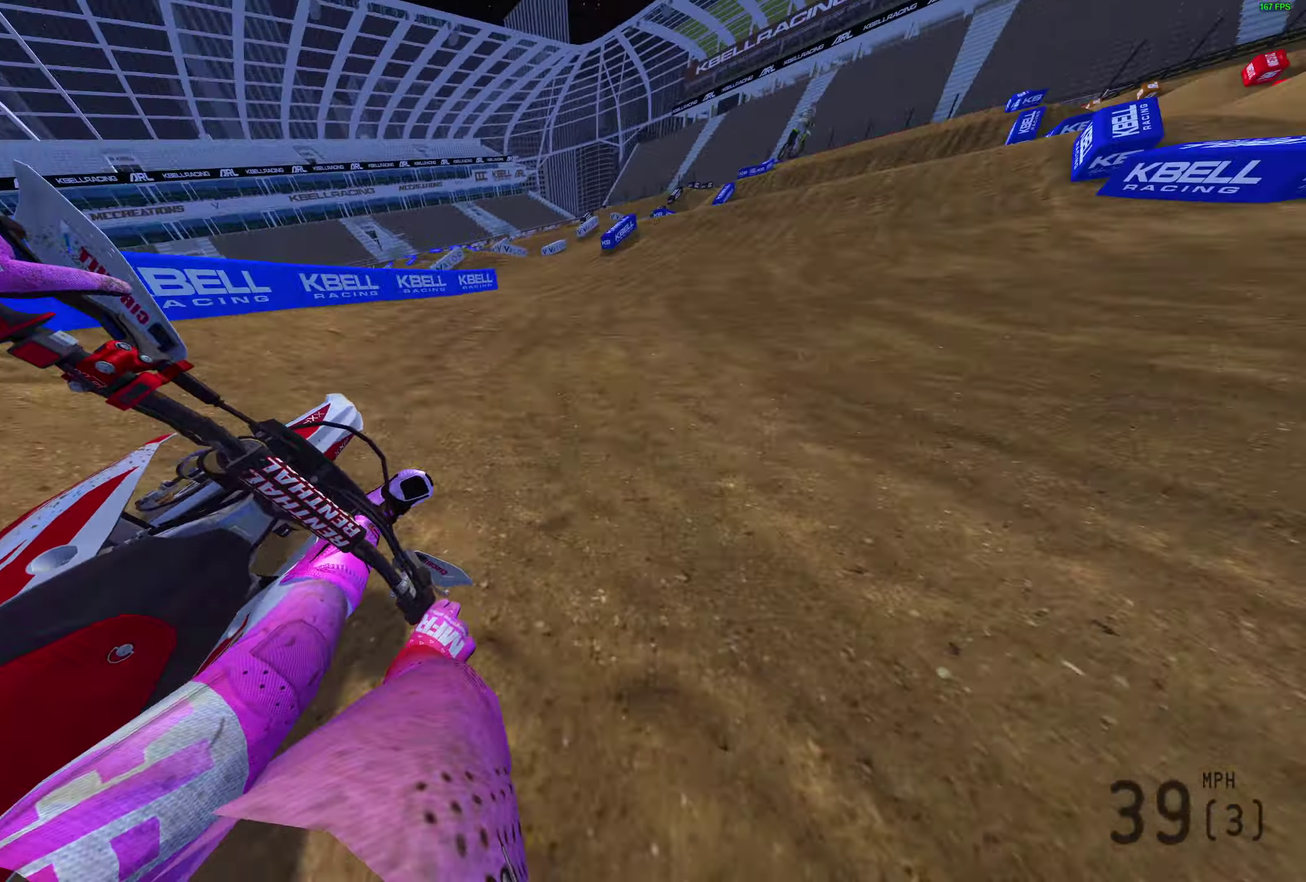
Gameplay with a controller (PlayStation layout); each line is a JSON object with the inputs held at the frame after it (dt_ms = milliseconds from this image to that frame). "events" lists button and stick changes between this image and that frame as [ms after this image, input, new state], when the widget could be followed in between.
{"dt_ms": 300, "buttons": ["R2"], "left_stick": "up-right", "right_stick": "up", "events": [[133, "left_stick", "up-right"], [133, "right_stick", "up-left"], [200, "right_stick", "up"]]}
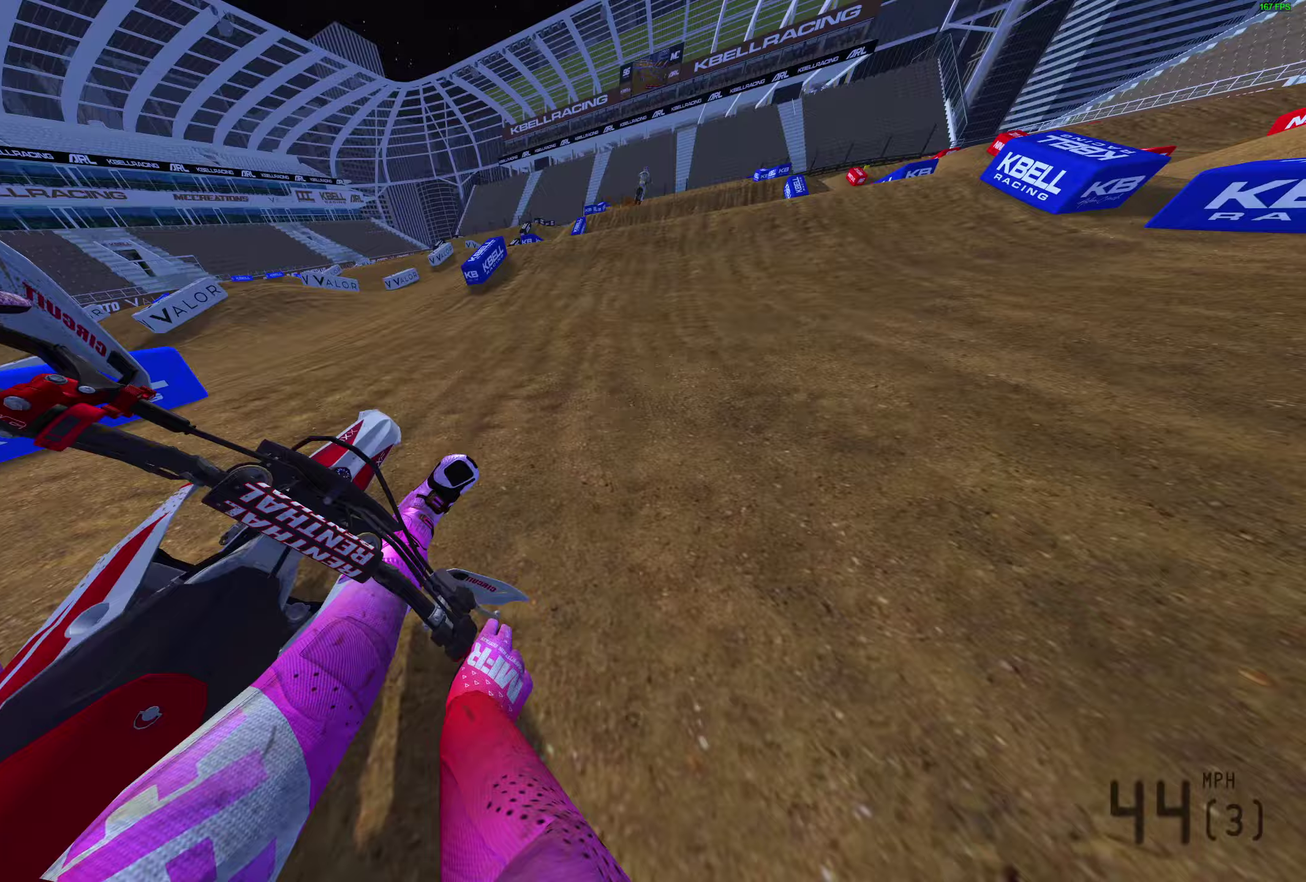
{"dt_ms": 600, "buttons": ["R2"], "left_stick": "left", "right_stick": "center", "events": [[67, "right_stick", "up-right"], [300, "R2", "up"], [383, "right_stick", "center"], [467, "left_stick", "center"], [583, "left_stick", "left"], [600, "R2", "down"]]}
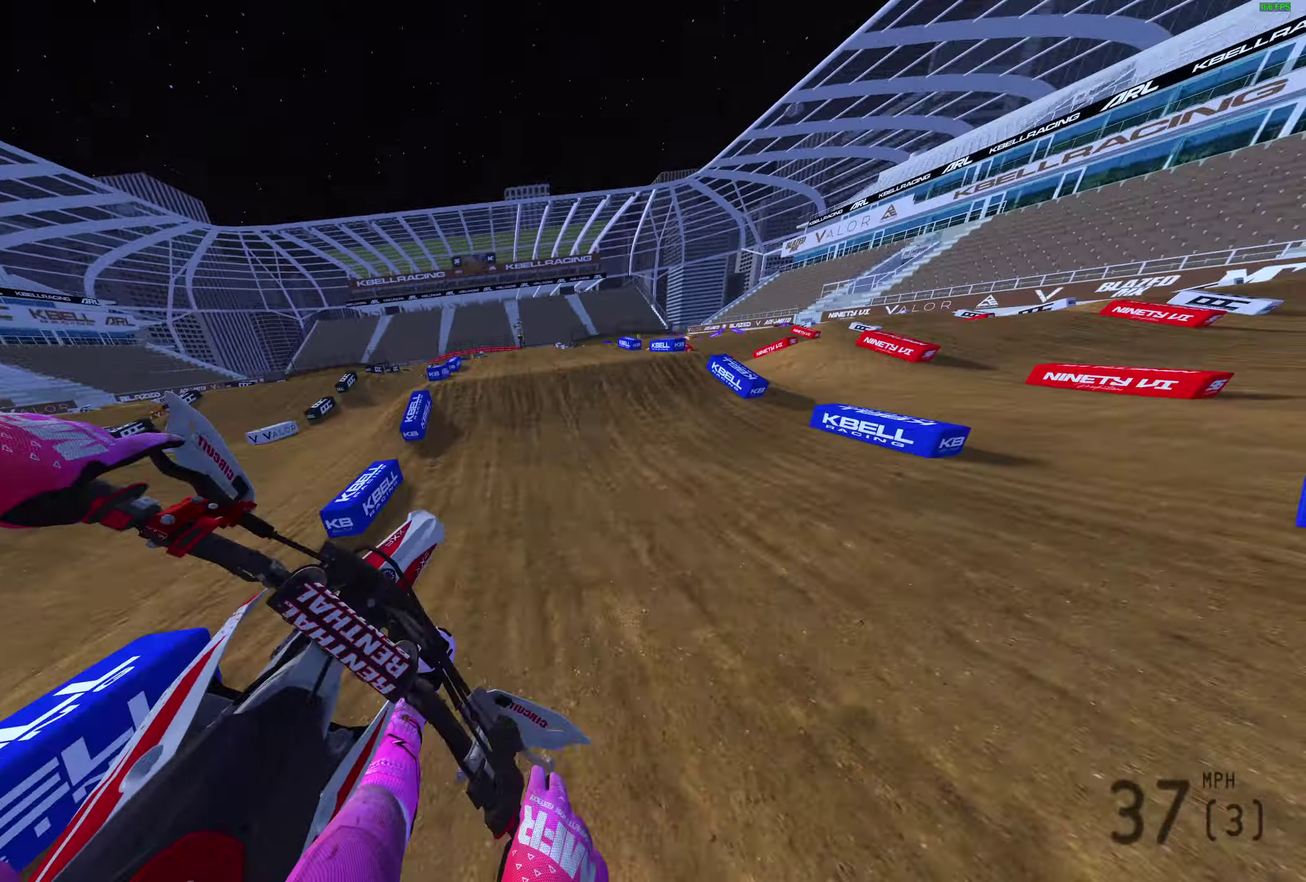
{"dt_ms": 400, "buttons": ["R2"], "left_stick": "center", "right_stick": "up", "events": [[83, "R2", "up"], [150, "R2", "down"], [150, "left_stick", "up-left"], [317, "left_stick", "center"], [400, "right_stick", "up"]]}
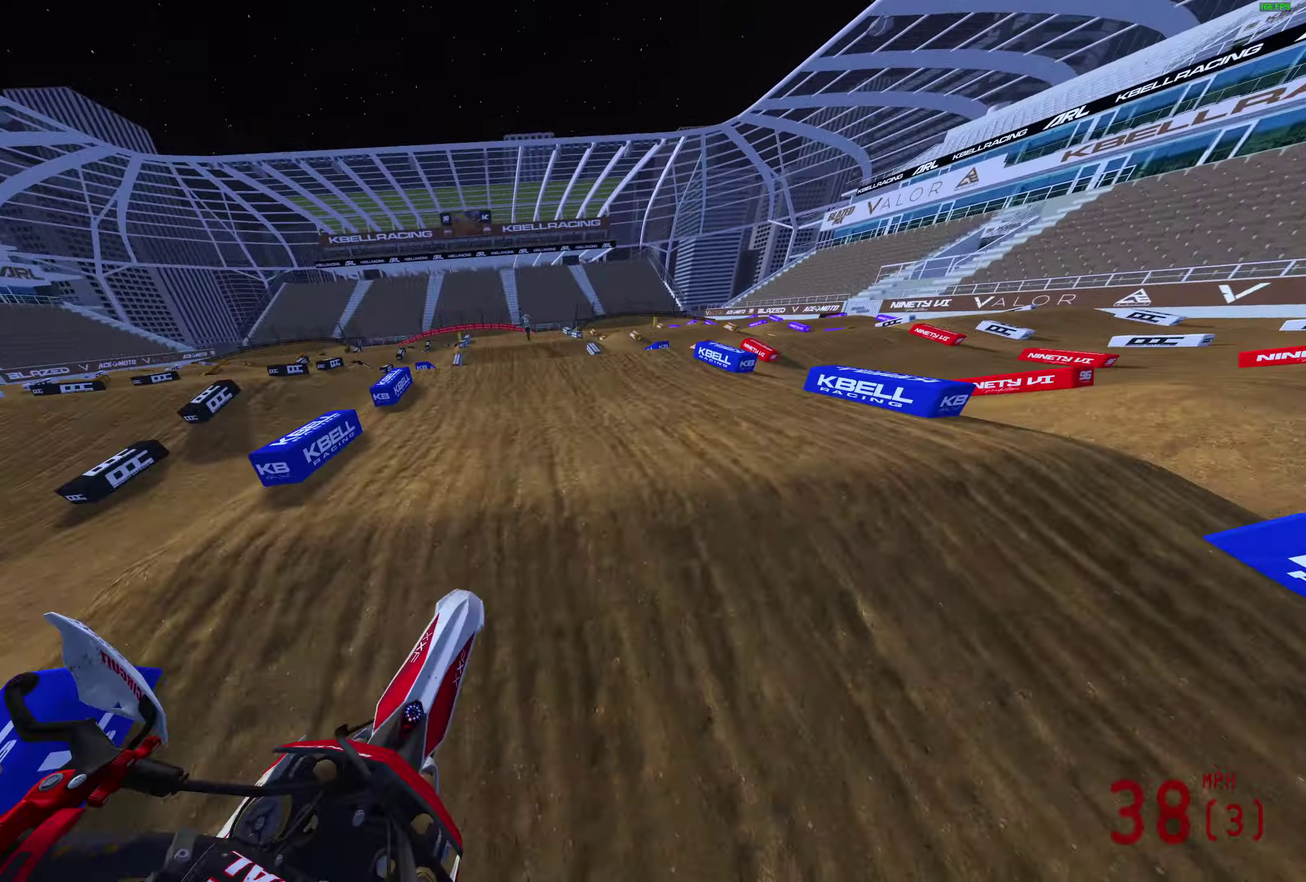
{"dt_ms": 400, "buttons": ["R2"], "left_stick": "center", "right_stick": "up", "events": []}
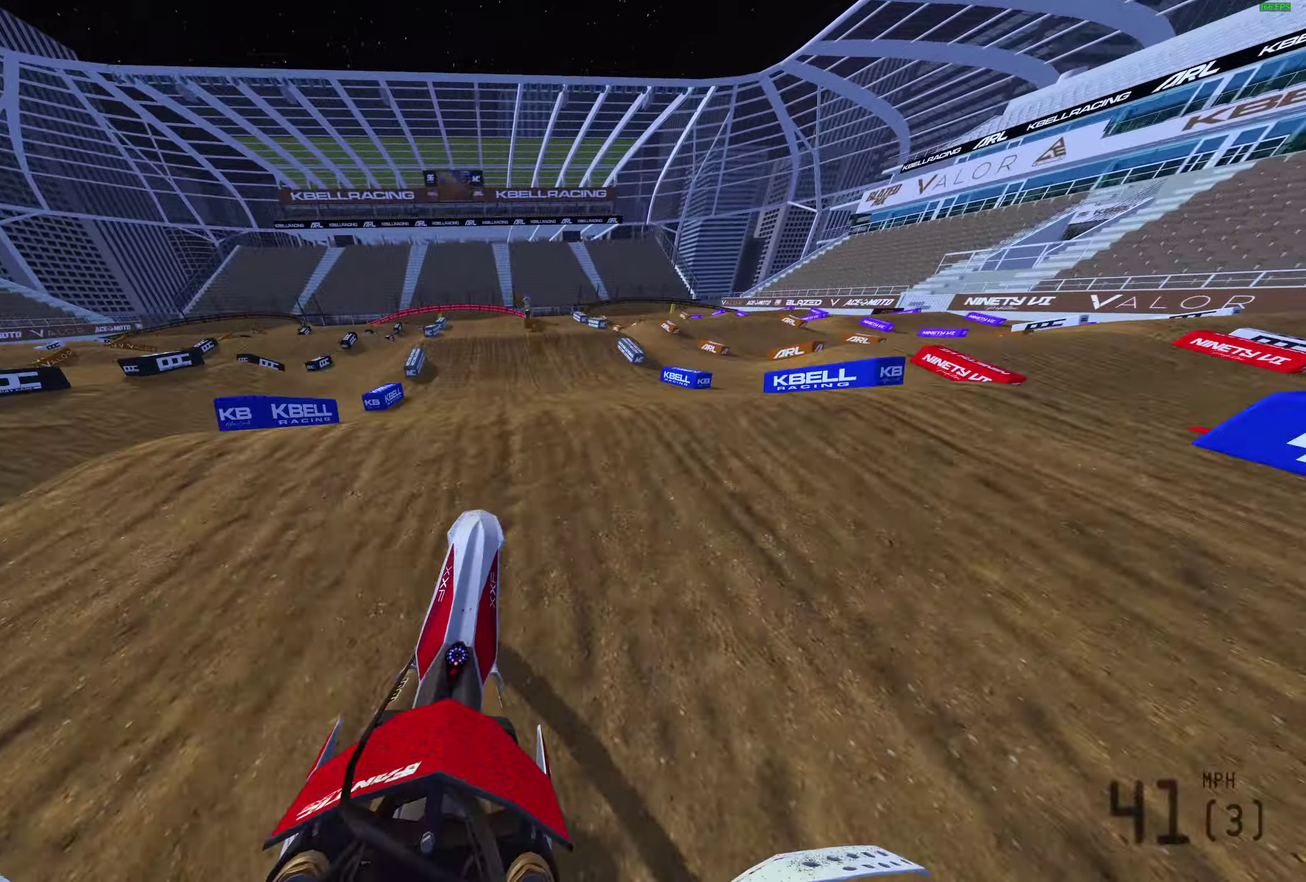
{"dt_ms": 600, "buttons": ["R2"], "left_stick": "up-left", "right_stick": "up"}
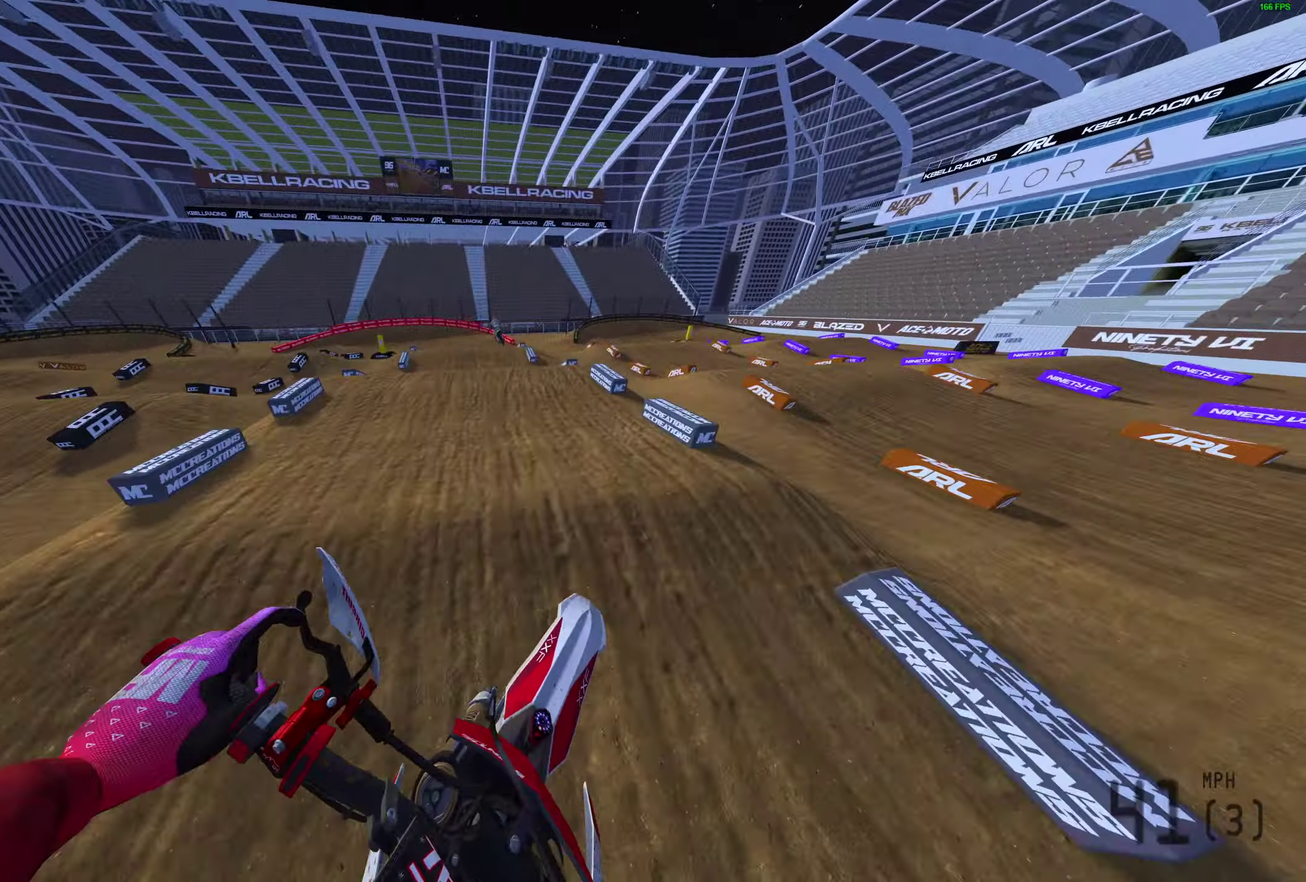
{"dt_ms": 300, "buttons": ["R2"], "left_stick": "up-left", "right_stick": "up"}
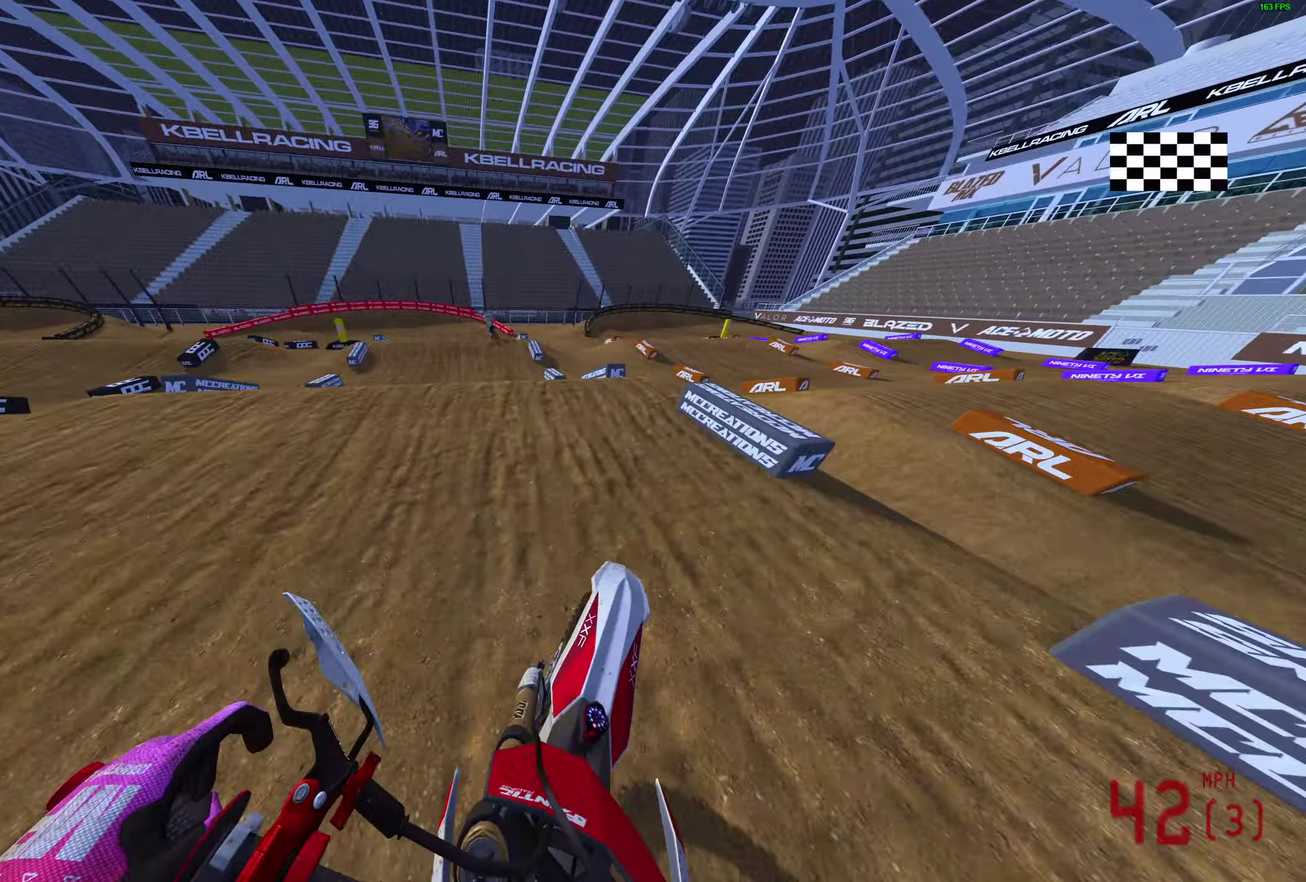
{"dt_ms": 900, "buttons": ["R2"], "left_stick": "center", "right_stick": "up-left", "events": [[267, "R2", "up"], [300, "right_stick", "center"], [383, "L3", "down"], [383, "left_stick", "up-right"], [500, "left_stick", "right"], [517, "L3", "up"], [517, "R2", "down"], [617, "right_stick", "up-left"], [817, "left_stick", "center"]]}
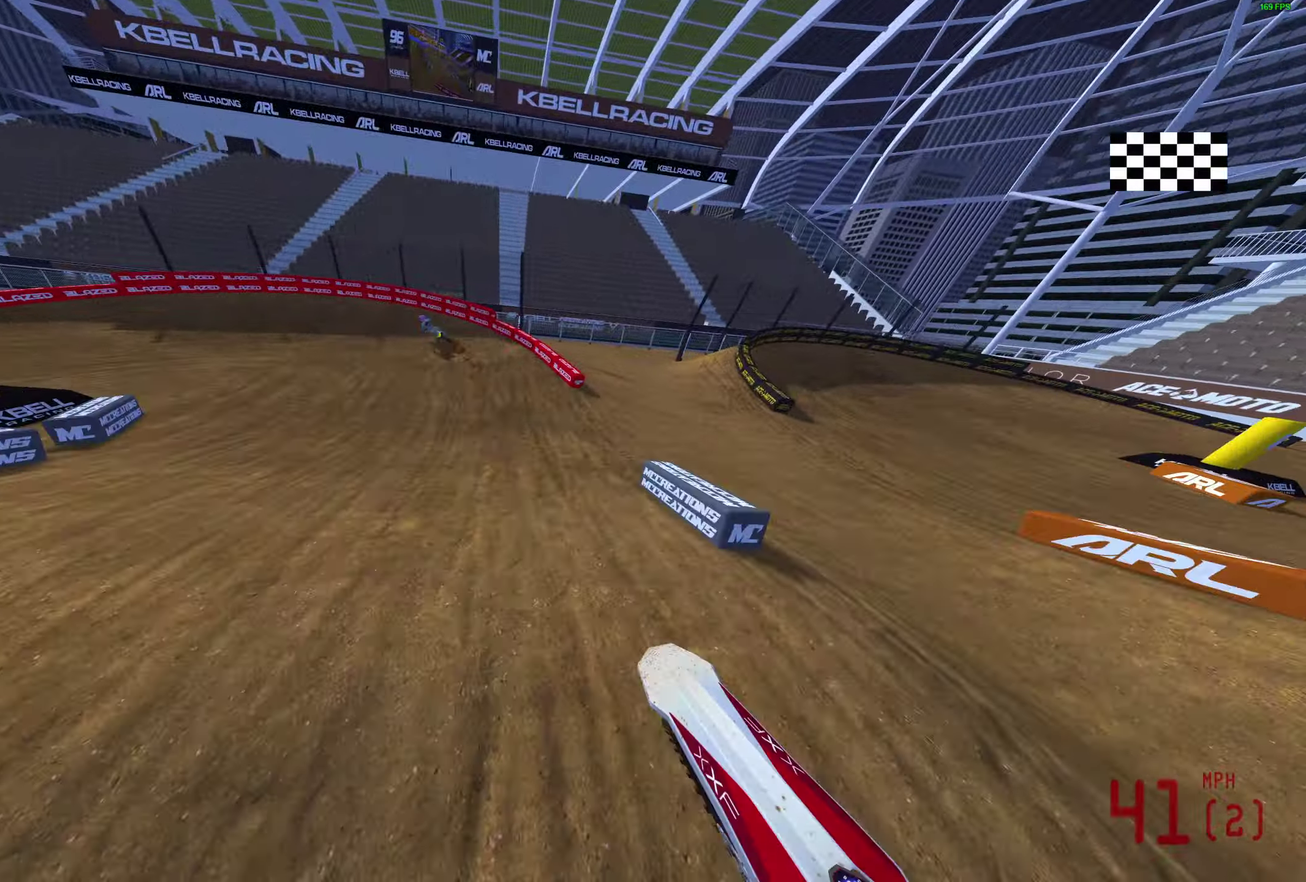
{"dt_ms": 300, "buttons": ["R2"], "left_stick": "up-left", "right_stick": "up", "events": [[33, "right_stick", "up"], [67, "left_stick", "up-left"]]}
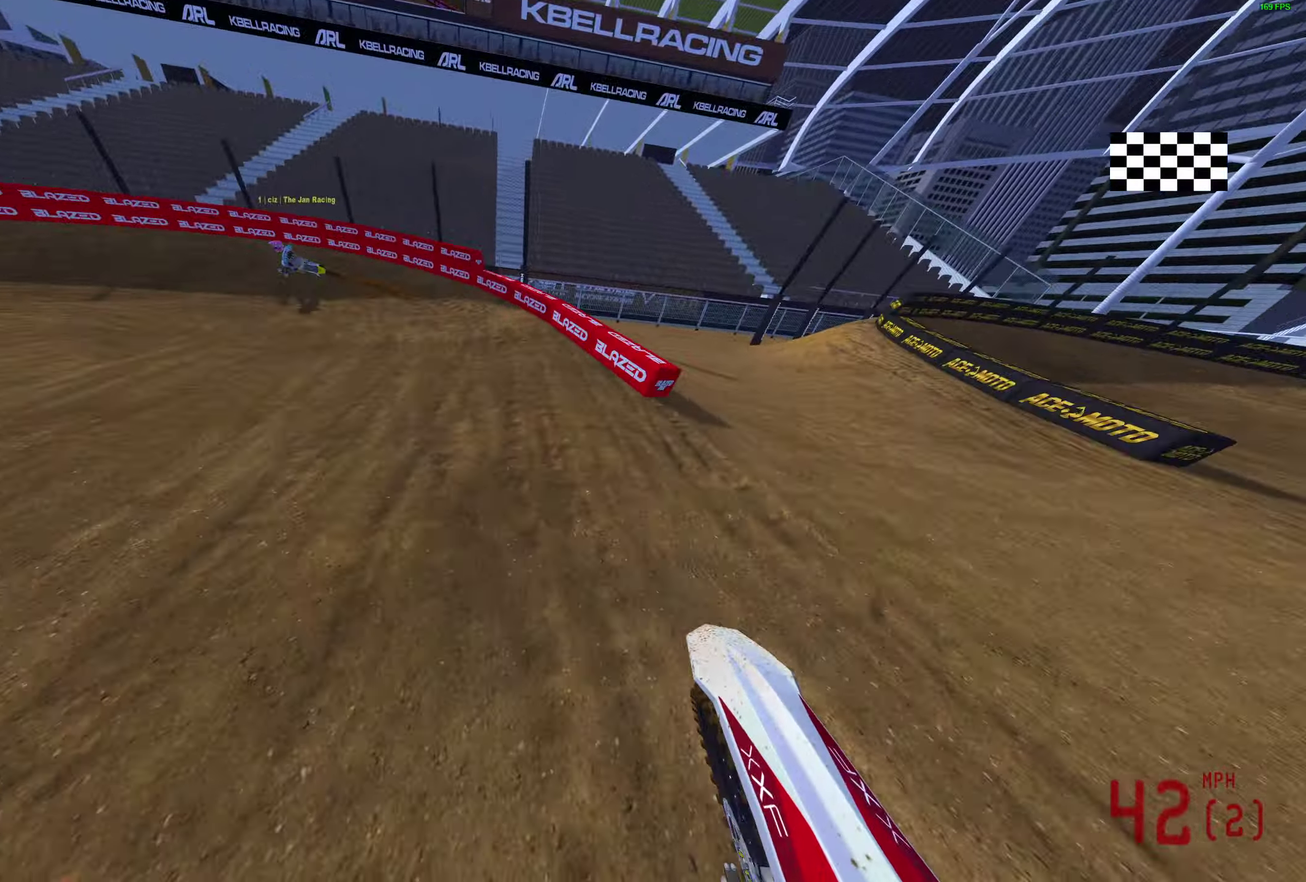
{"dt_ms": 600, "buttons": [], "left_stick": "left", "right_stick": "up-right", "events": [[50, "R2", "up"], [150, "right_stick", "up-right"], [183, "R2", "down"], [233, "R2", "up"], [317, "left_stick", "left"]]}
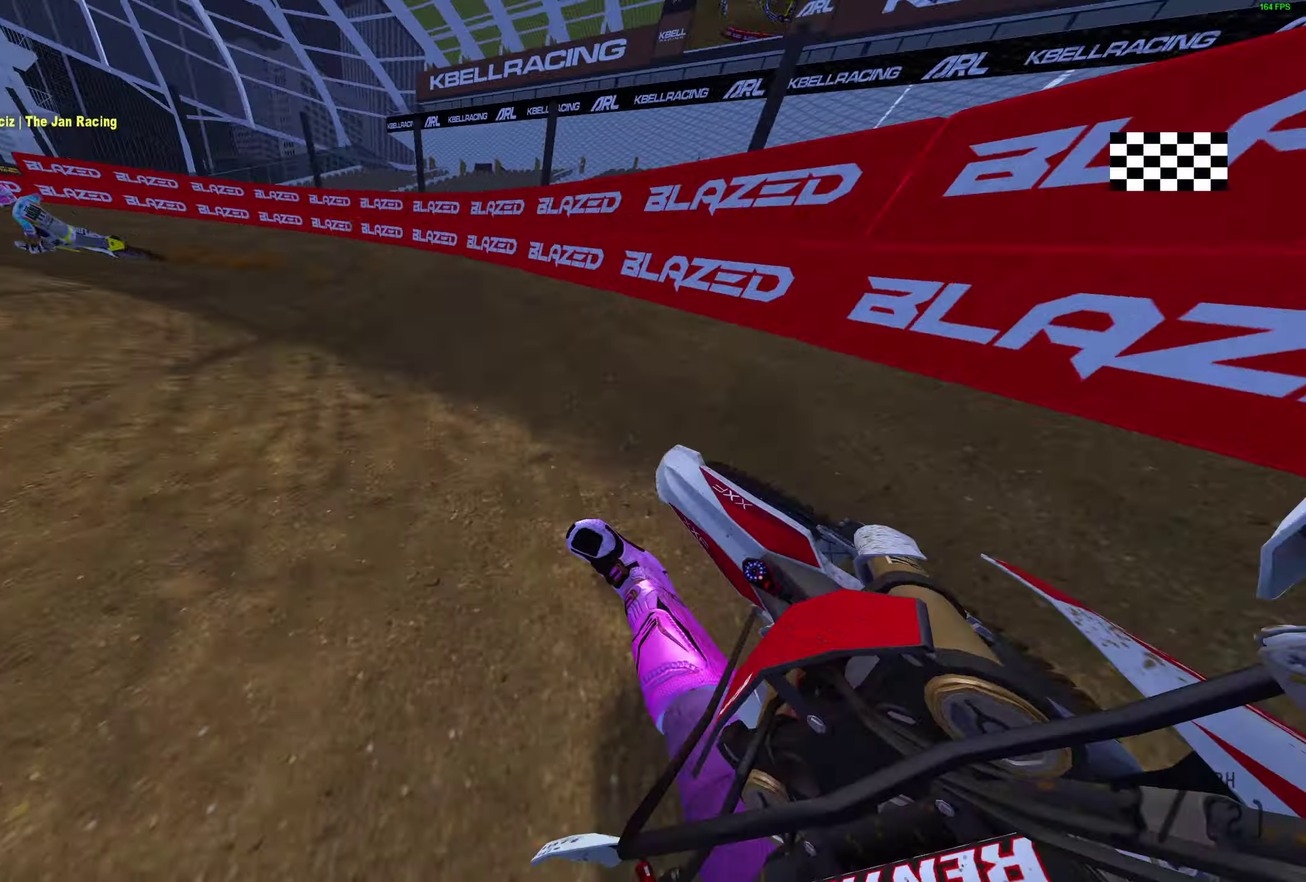
{"dt_ms": 400, "buttons": ["R2"], "left_stick": "left", "right_stick": "up-right", "events": [[67, "R2", "down"], [117, "R2", "up"], [167, "R2", "down"]]}
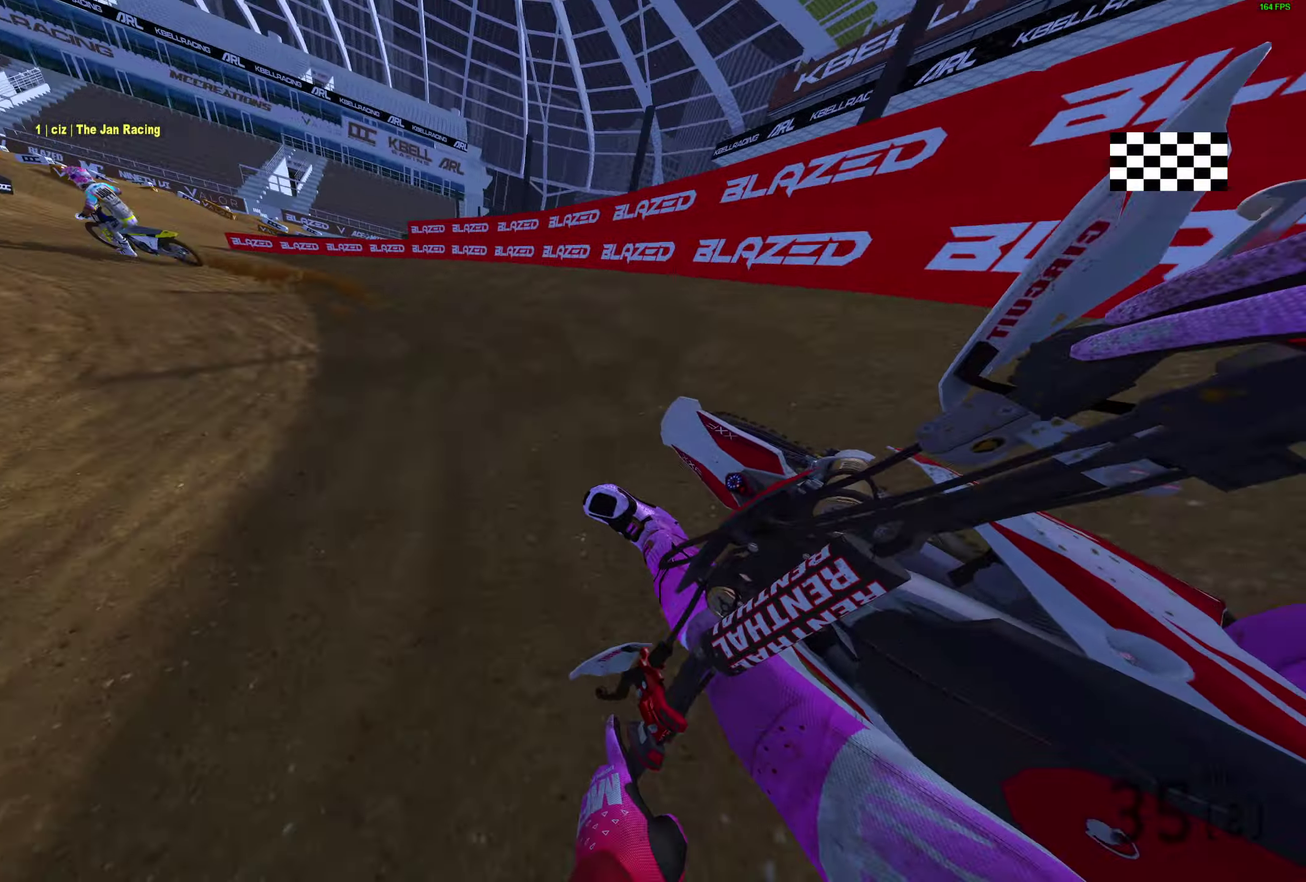
{"dt_ms": 600, "buttons": ["R2"], "left_stick": "left", "right_stick": "up-right", "events": []}
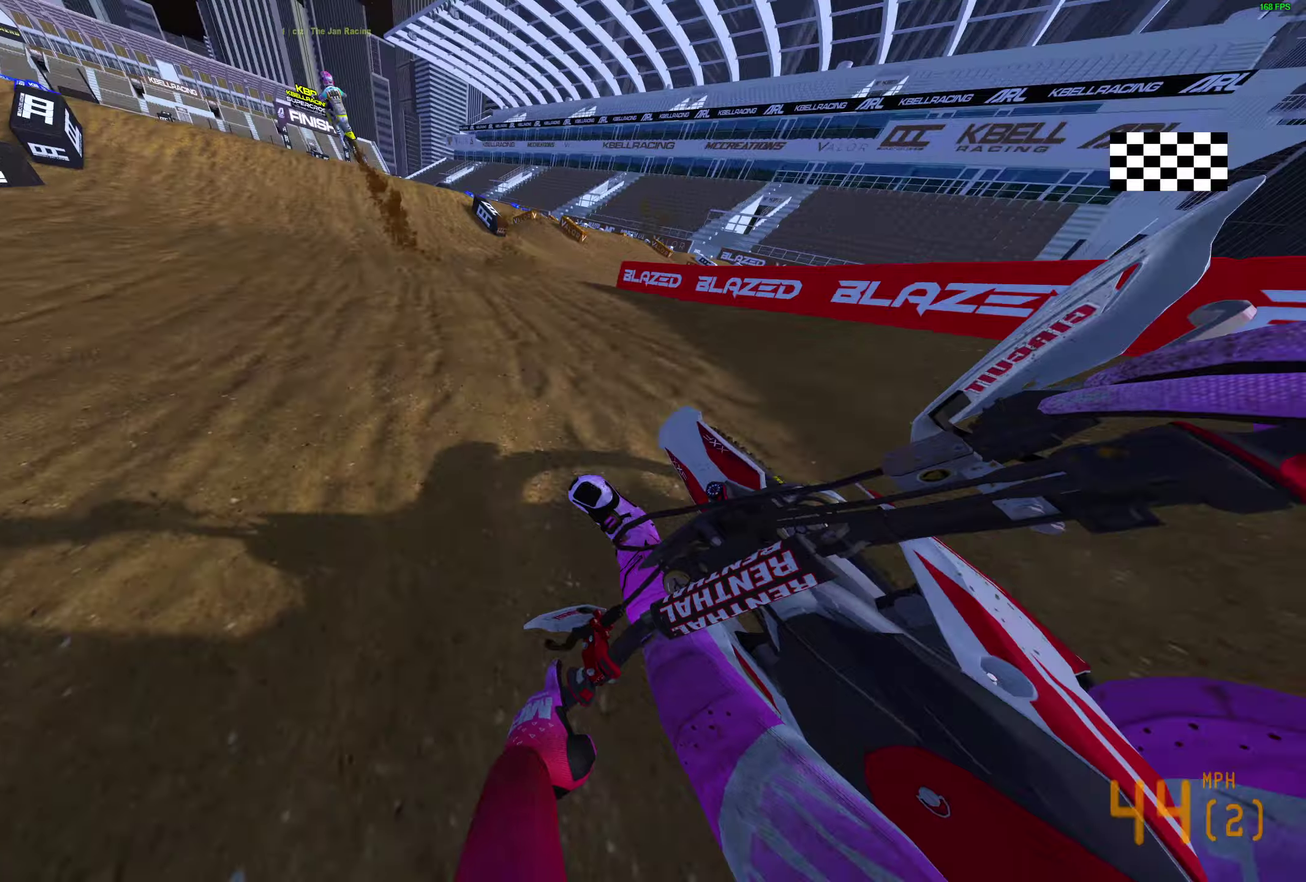
{"dt_ms": 400, "buttons": ["R2"], "left_stick": "center", "right_stick": "center", "events": [[350, "left_stick", "center"], [367, "right_stick", "center"]]}
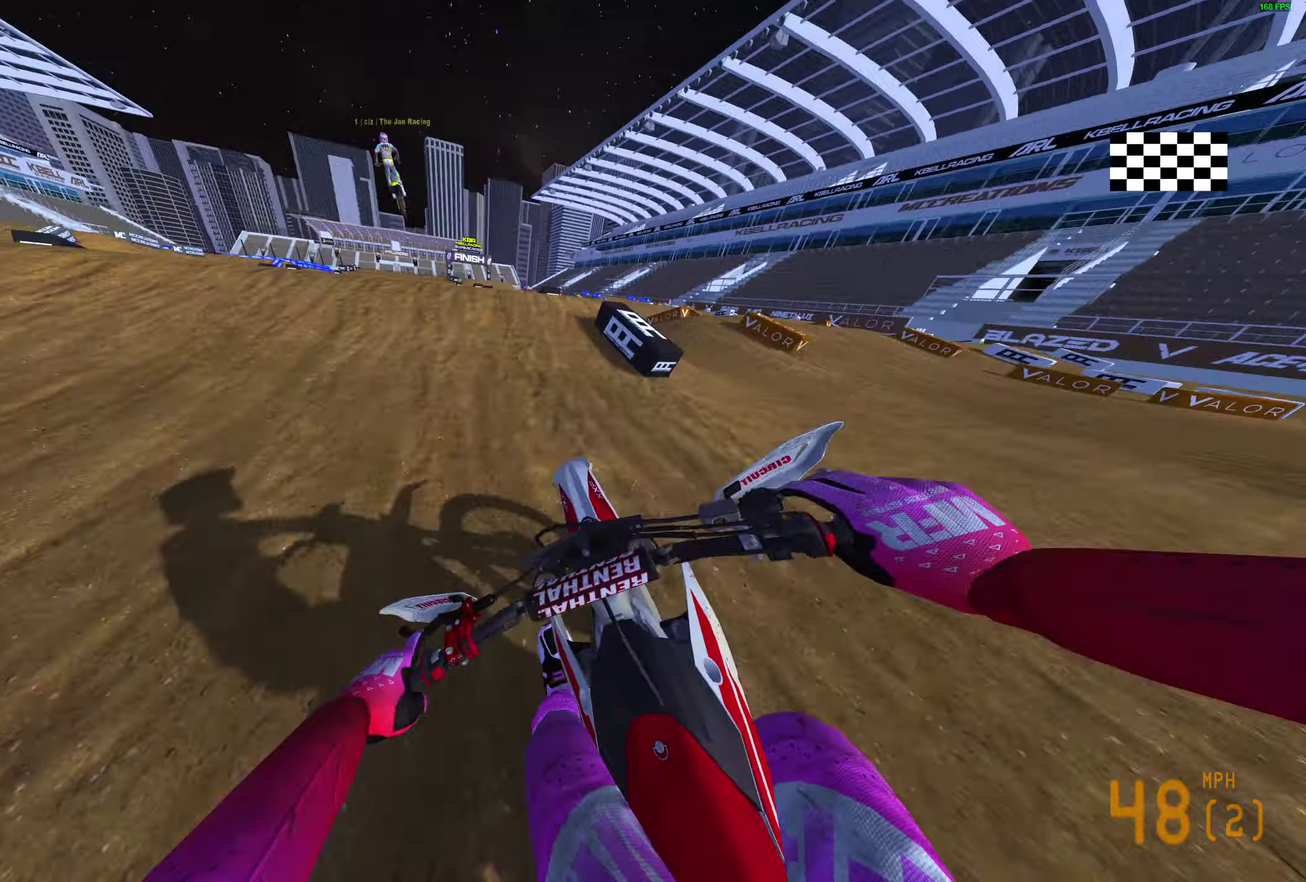
{"dt_ms": 600, "buttons": ["R2"], "left_stick": "left", "right_stick": "up", "events": [[50, "left_stick", "left"], [250, "right_stick", "up"]]}
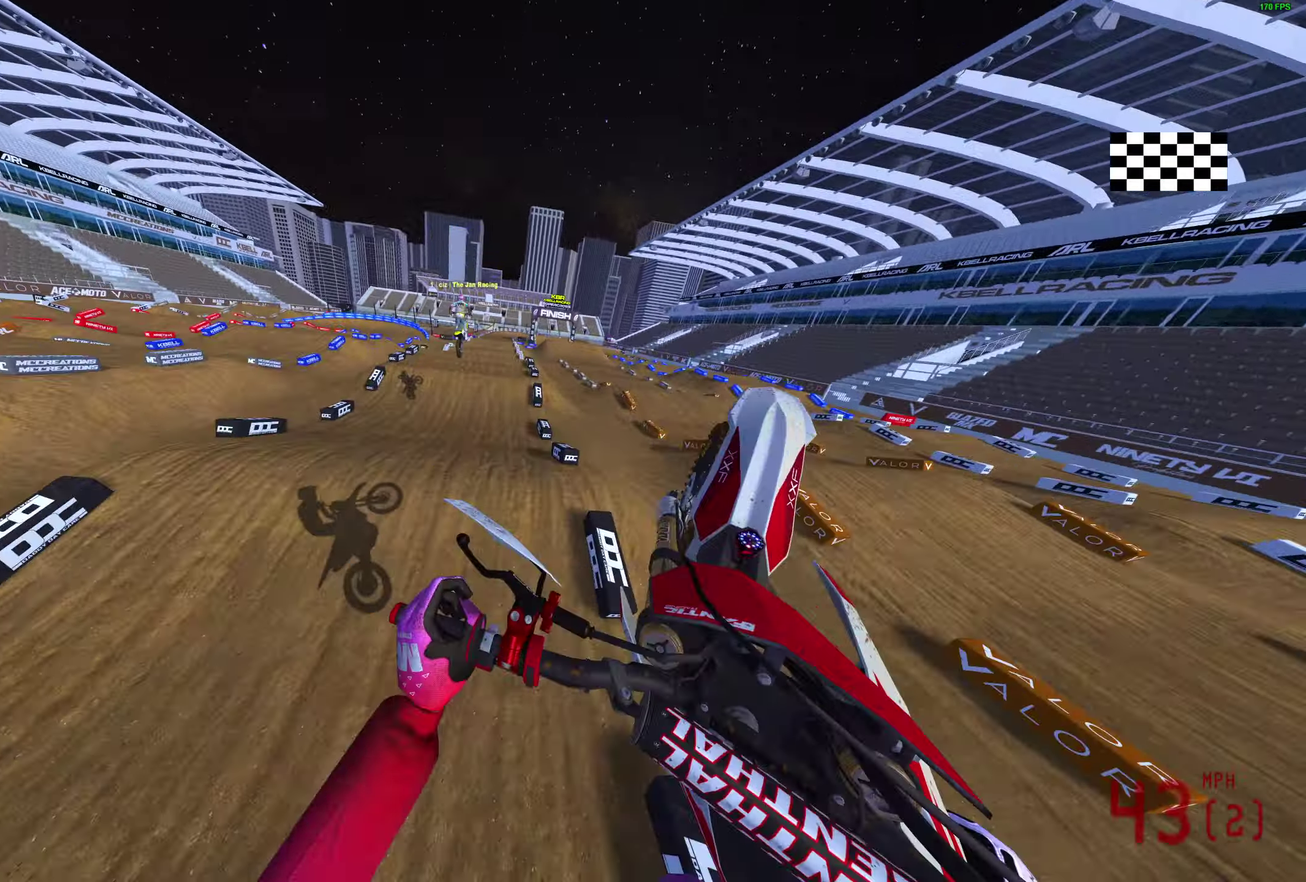
{"dt_ms": 400, "buttons": ["R2"], "left_stick": "up", "right_stick": "up-right", "events": [[133, "left_stick", "up-left"], [317, "right_stick", "up-right"], [367, "left_stick", "up"]]}
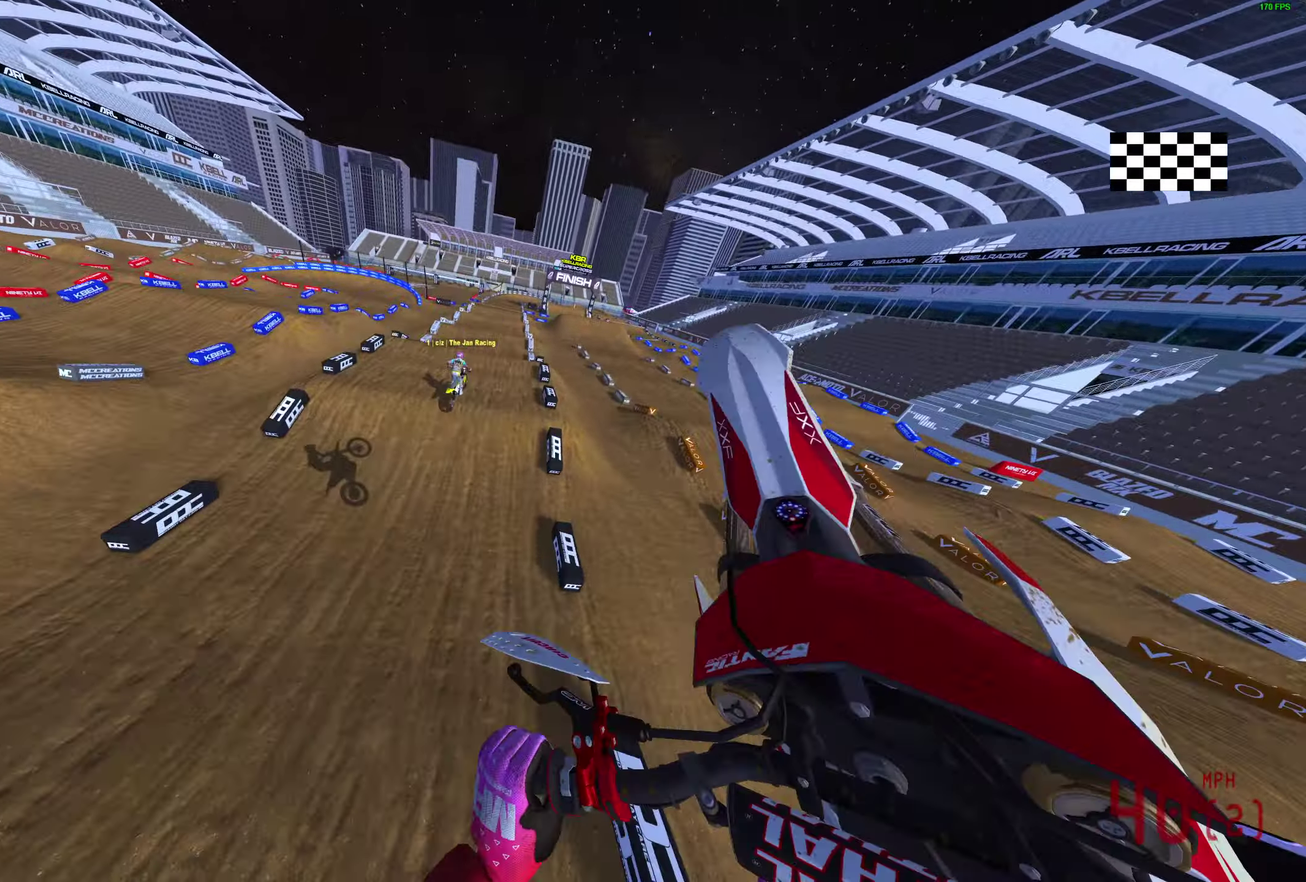
{"dt_ms": 500, "buttons": ["R2"], "left_stick": "right", "right_stick": "center", "events": [[100, "left_stick", "up-right"], [400, "right_stick", "center"], [417, "left_stick", "right"]]}
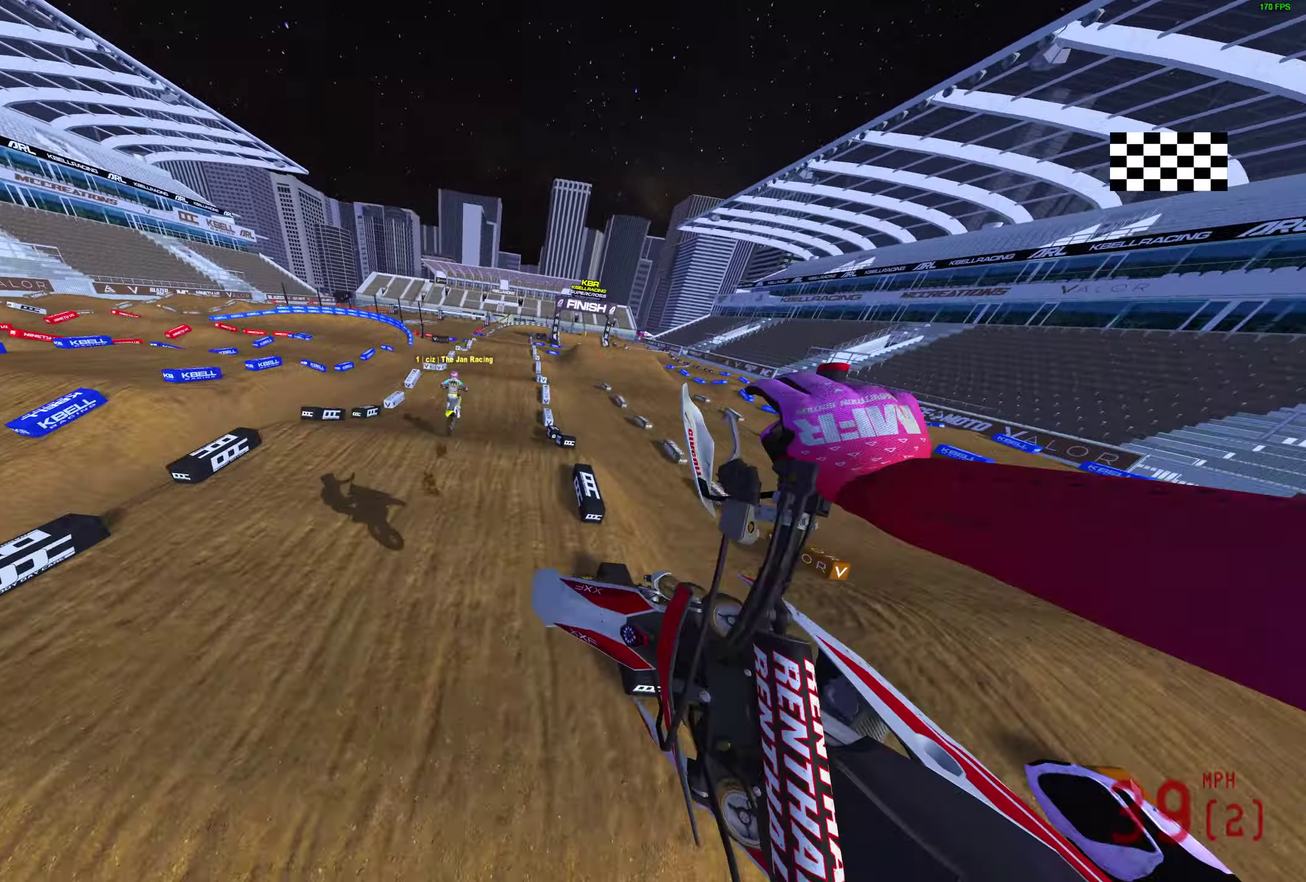
{"dt_ms": 500, "buttons": ["R2"], "left_stick": "center", "right_stick": "down-left", "events": [[200, "right_stick", "down-left"], [400, "left_stick", "center"]]}
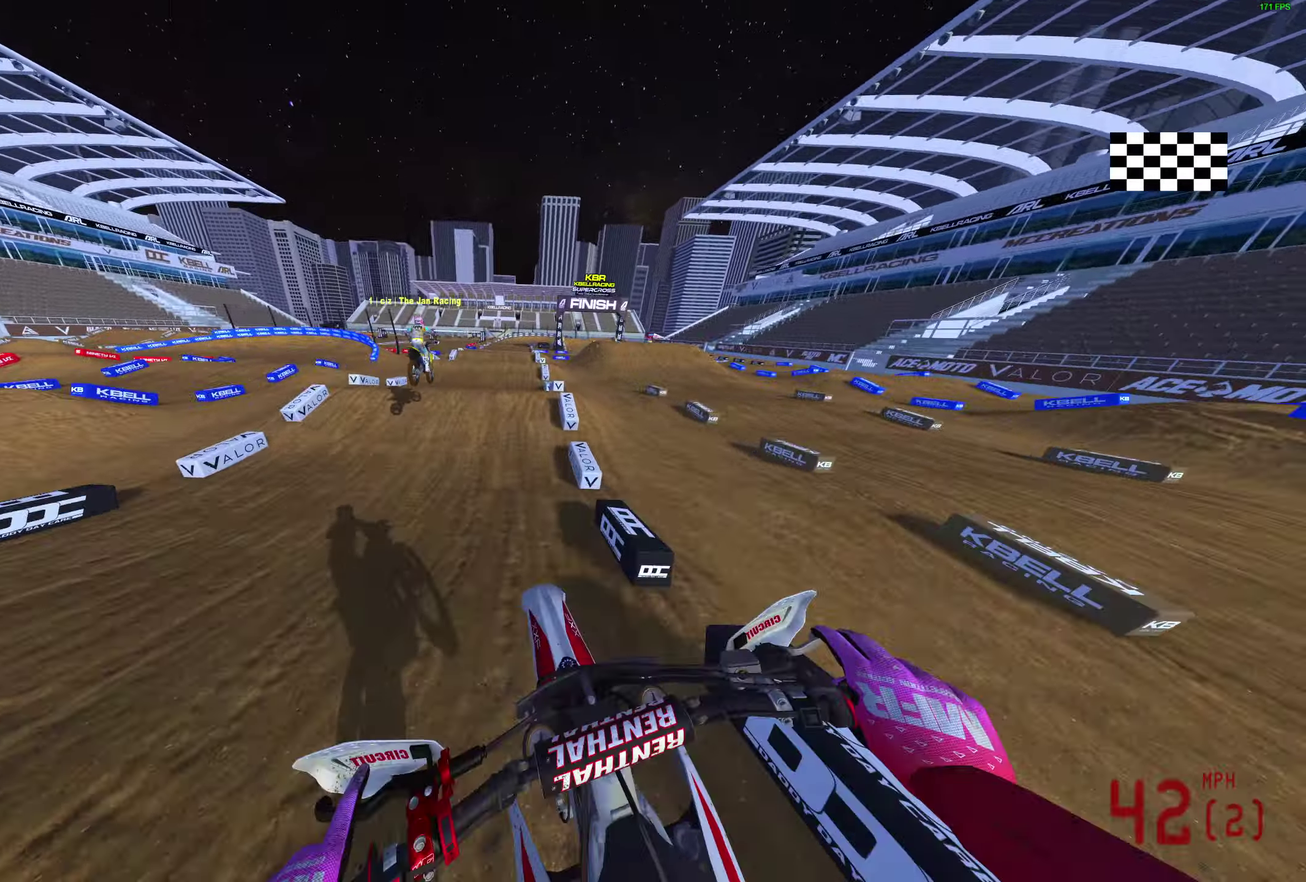
{"dt_ms": 400, "buttons": ["R2"], "left_stick": "up-left", "right_stick": "up-left", "events": [[217, "right_stick", "left"], [367, "right_stick", "up-left"], [383, "left_stick", "up-left"]]}